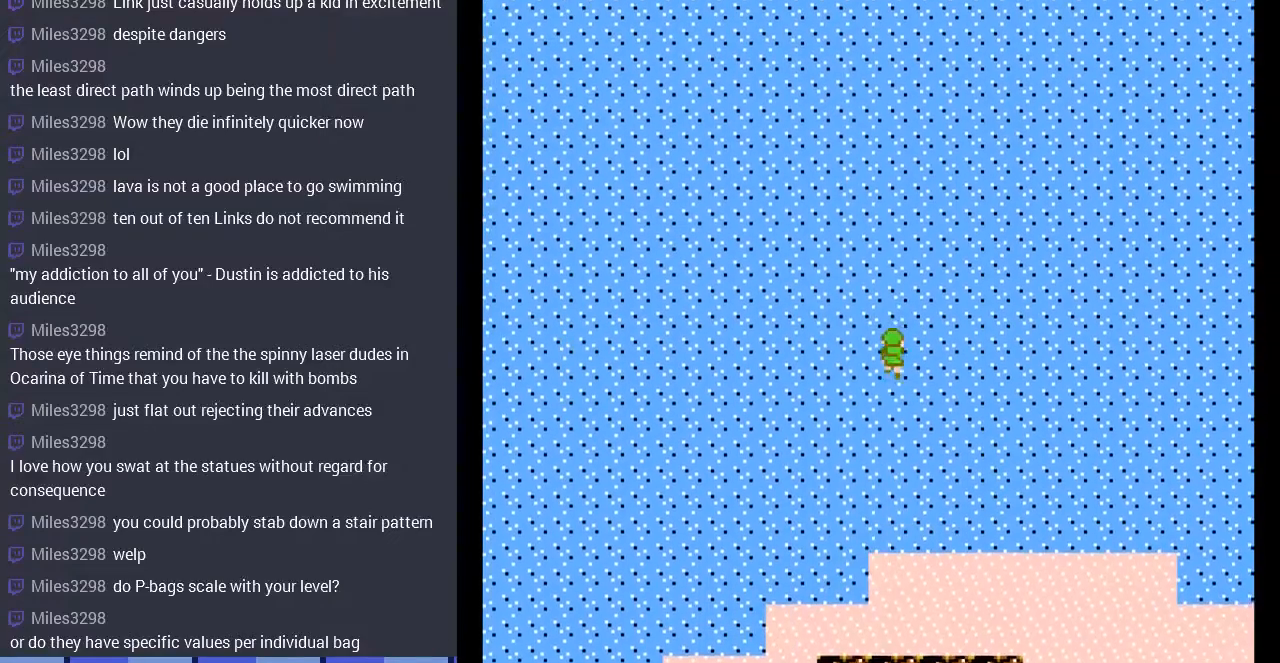
Gameplay with a controller (Nintendo layout); each line is a JSON object with the inputs held at the frame after it. "events" lists button and stick changes between this image and that frame as [ms after this image, input, new state], when the widget could be followed in between. Not read: L3 R3.
{"buttons": ["DPAD_UP"], "events": []}
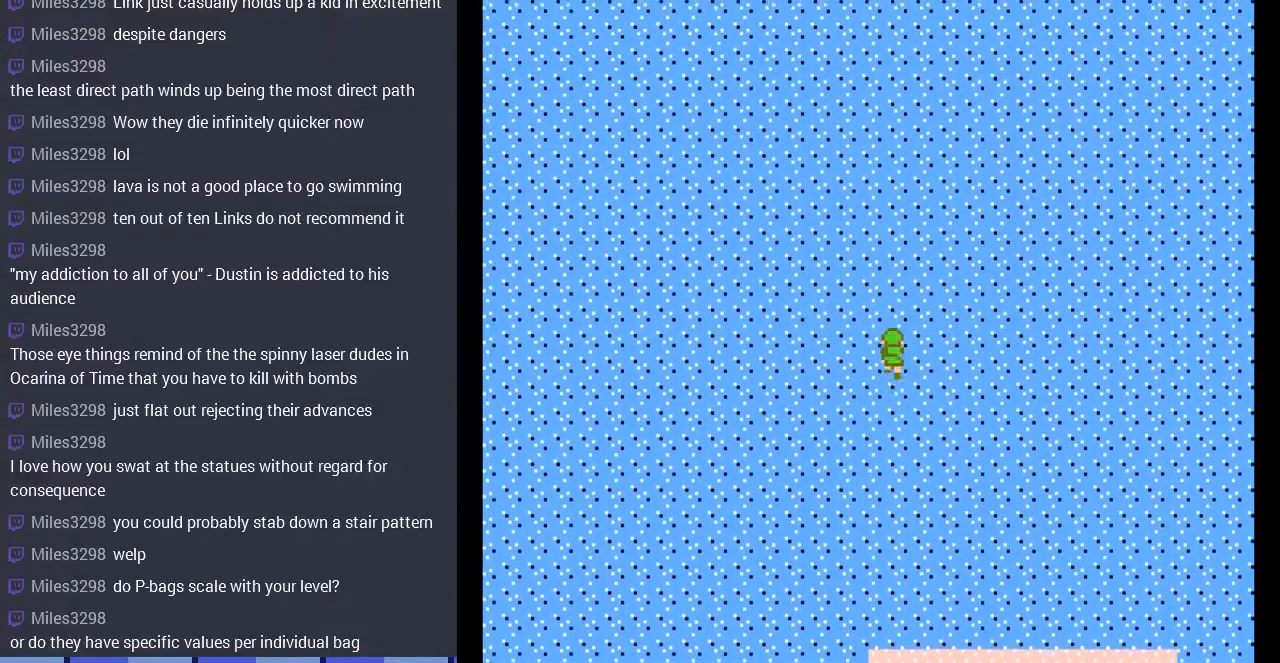
{"buttons": ["DPAD_UP"], "events": []}
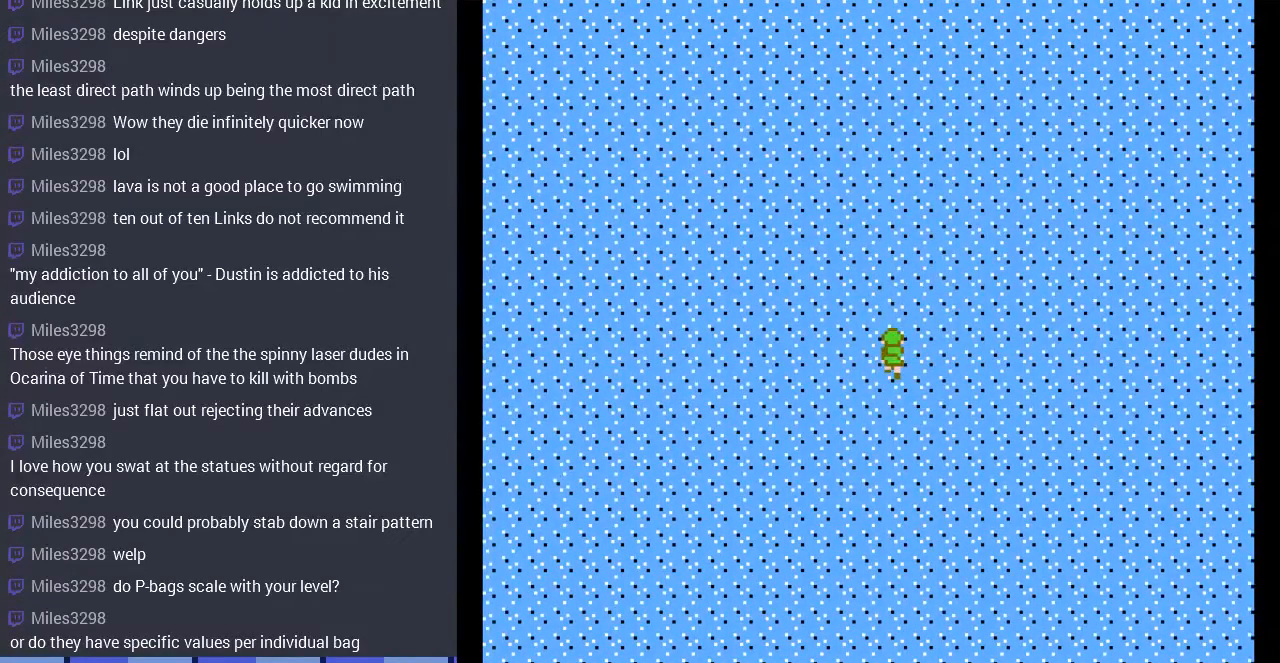
{"buttons": ["DPAD_RIGHT"], "events": [[100, "DPAD_RIGHT", "down"], [100, "DPAD_UP", "up"]]}
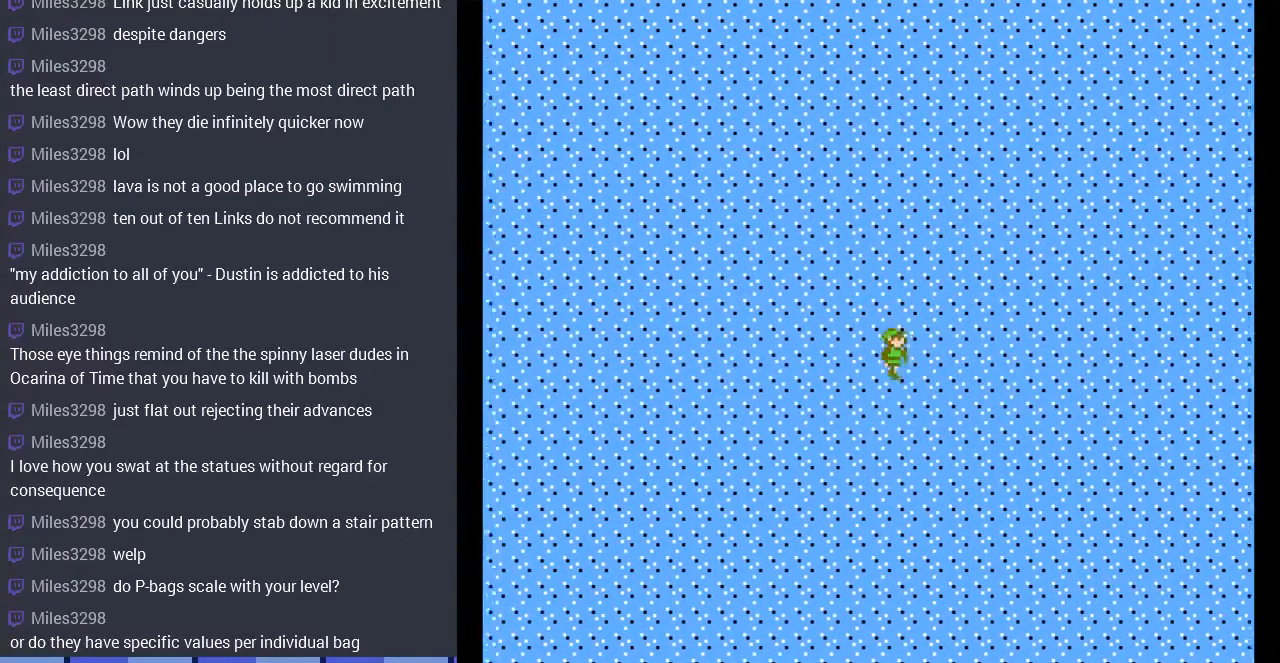
{"buttons": ["DPAD_RIGHT"], "events": []}
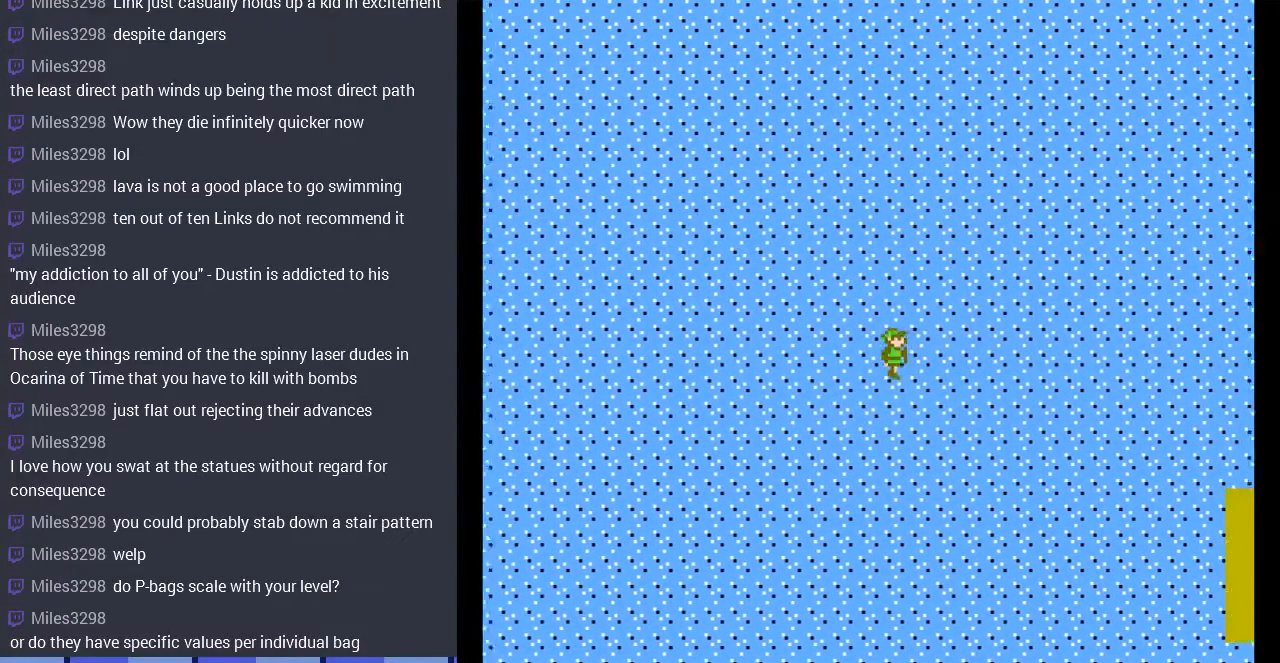
{"buttons": ["DPAD_RIGHT"], "events": []}
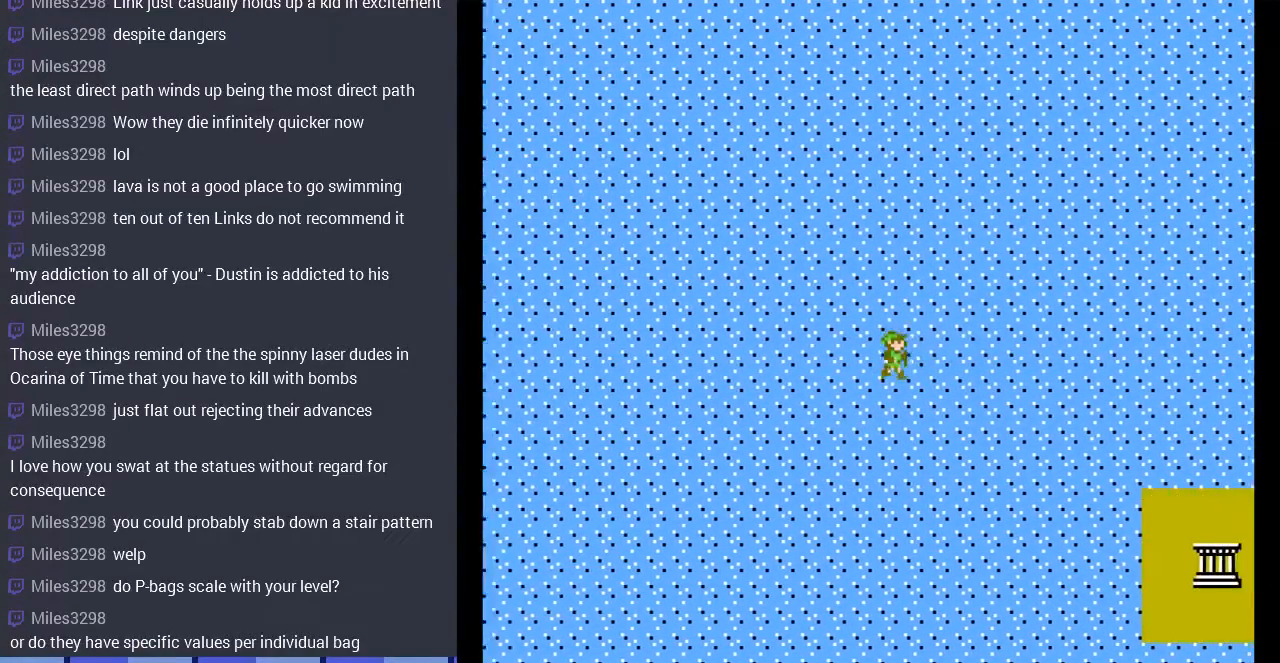
{"buttons": ["DPAD_RIGHT"], "events": []}
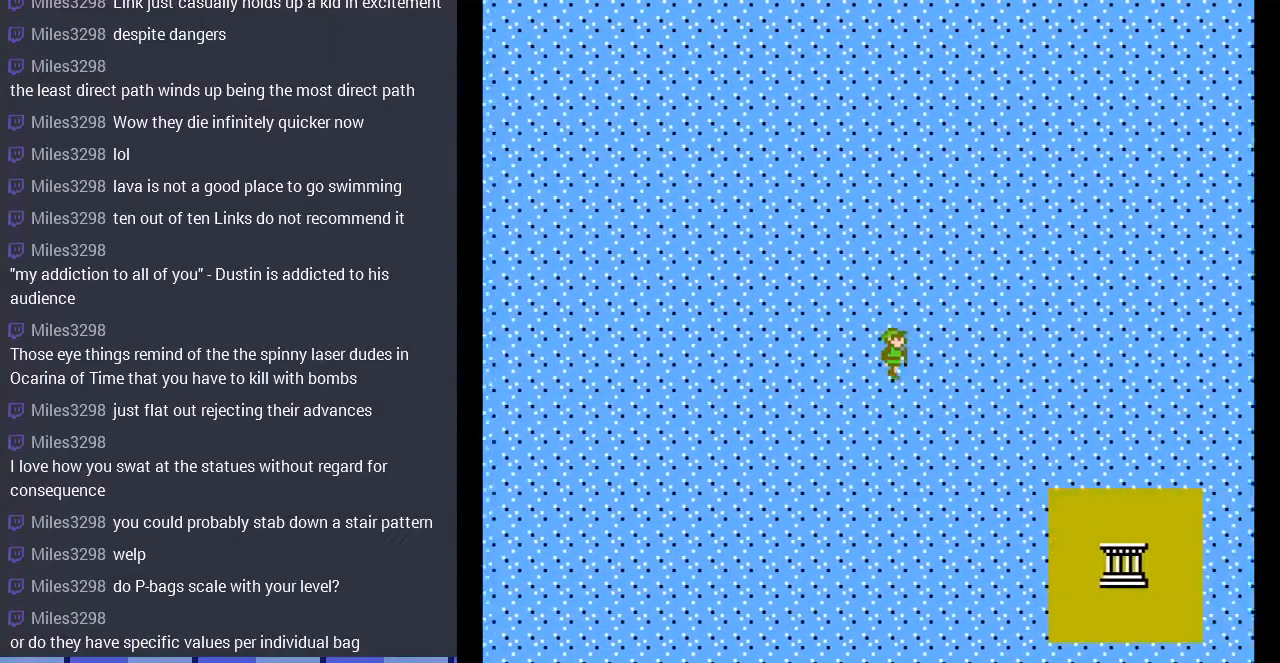
{"buttons": ["DPAD_RIGHT"], "events": []}
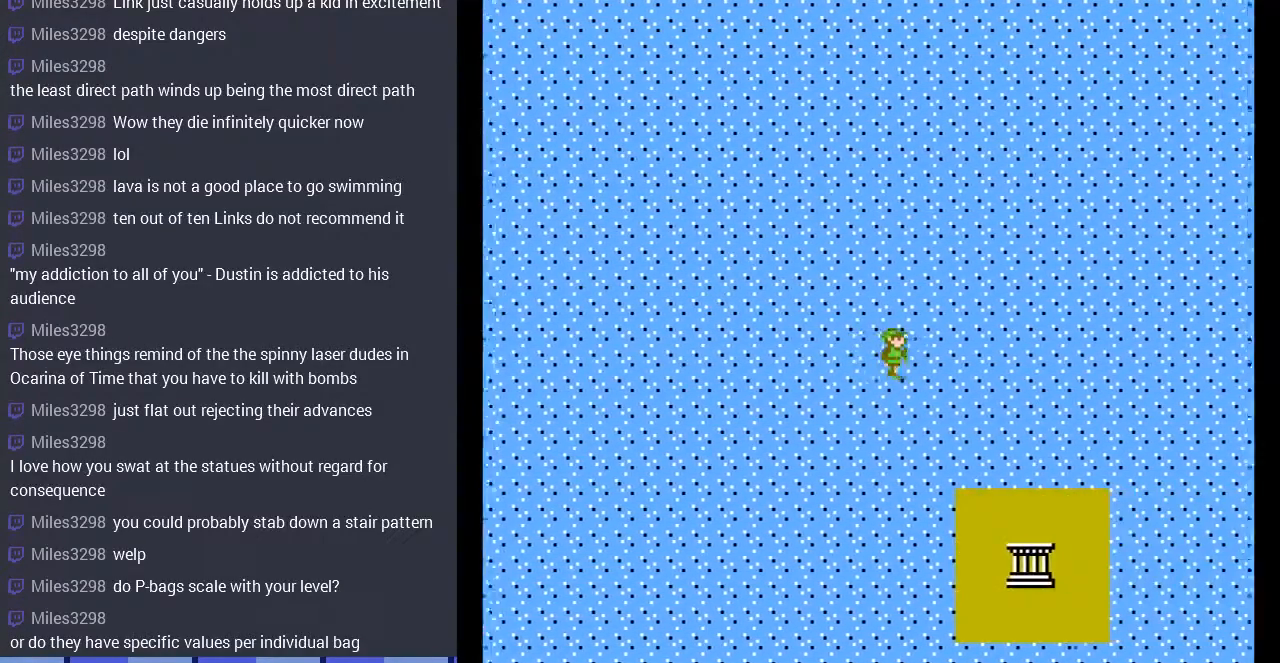
{"buttons": ["DPAD_RIGHT"], "events": []}
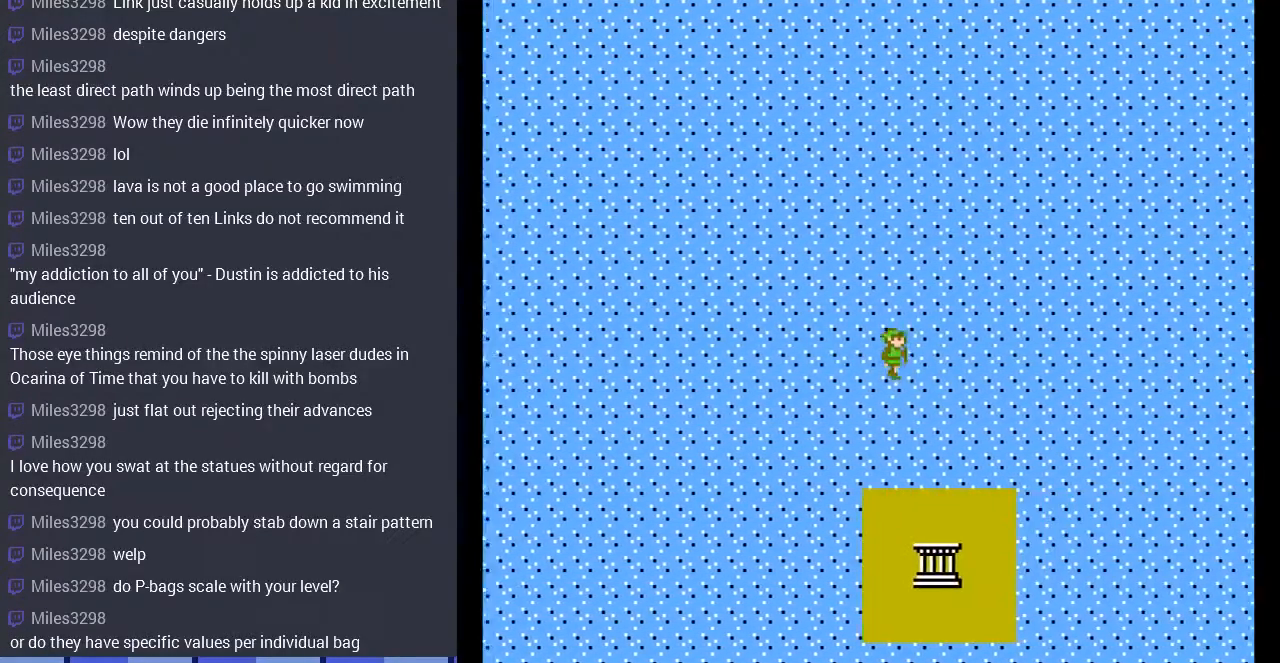
{"buttons": ["DPAD_RIGHT"], "events": []}
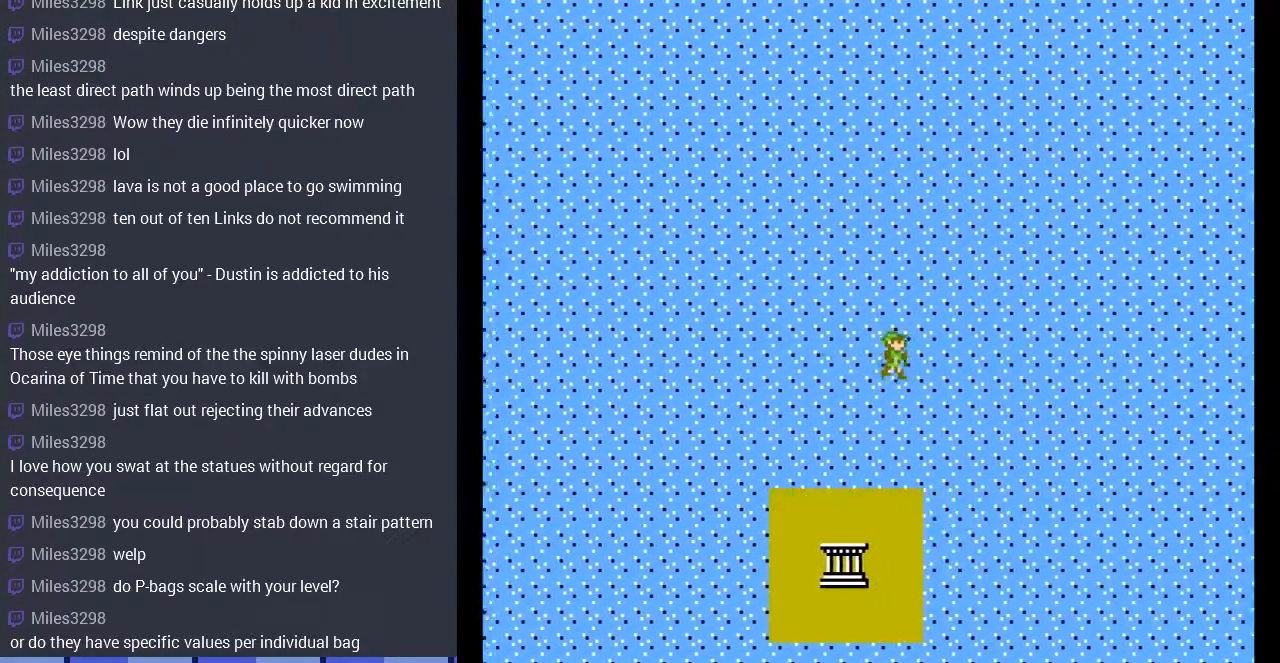
{"buttons": [], "events": [[67, "DPAD_RIGHT", "up"], [233, "DPAD_DOWN", "down"], [433, "DPAD_DOWN", "up"]]}
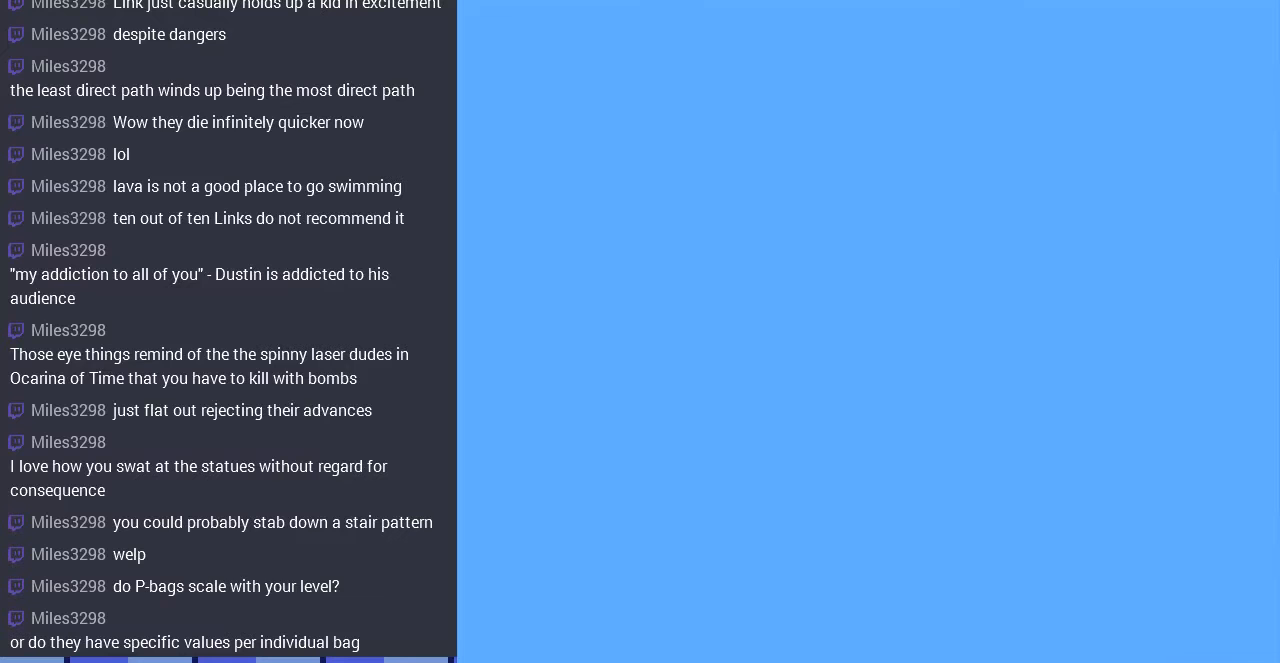
{"buttons": [], "events": []}
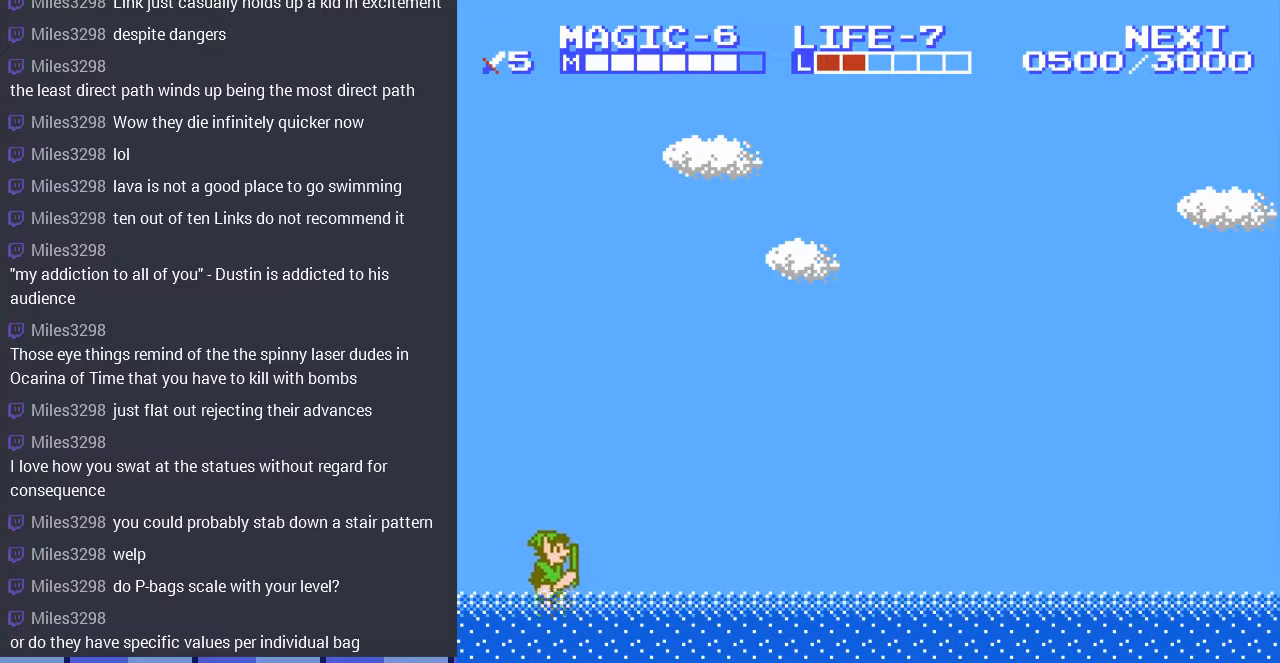
{"buttons": ["A", "DPAD_RIGHT"], "events": [[100, "DPAD_RIGHT", "down"], [333, "A", "down"]]}
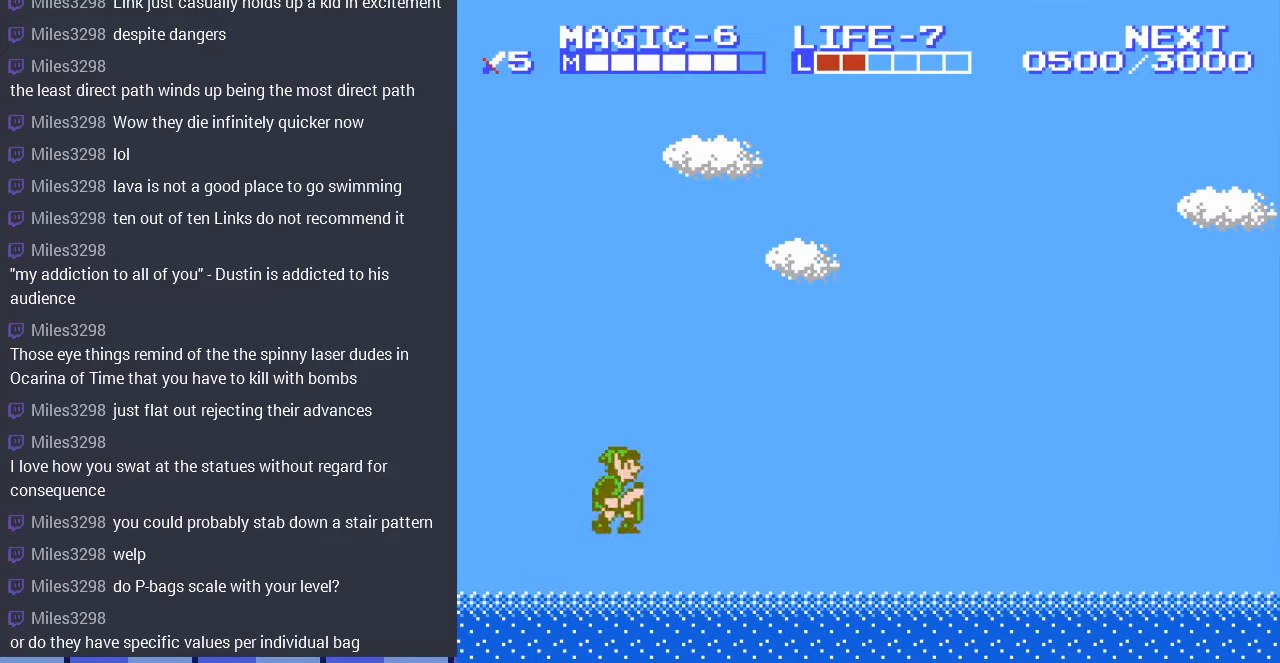
{"buttons": ["DPAD_RIGHT"], "events": [[100, "A", "up"]]}
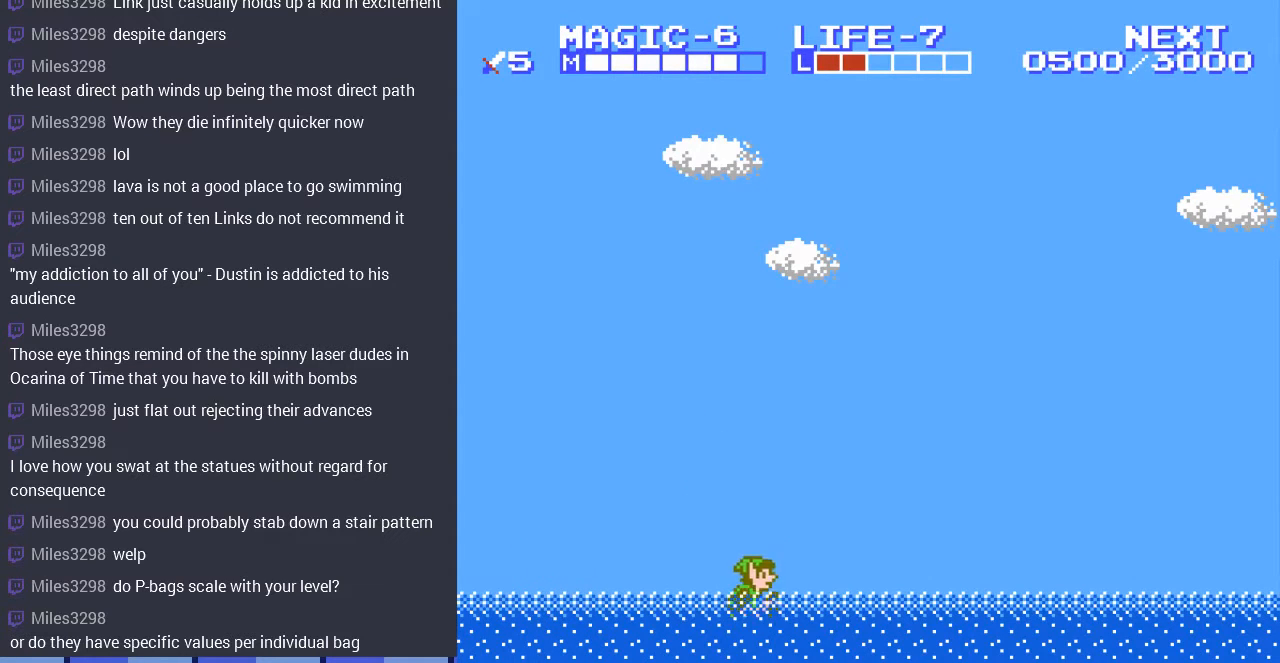
{"buttons": ["DPAD_RIGHT"], "events": [[33, "A", "down"], [233, "A", "up"]]}
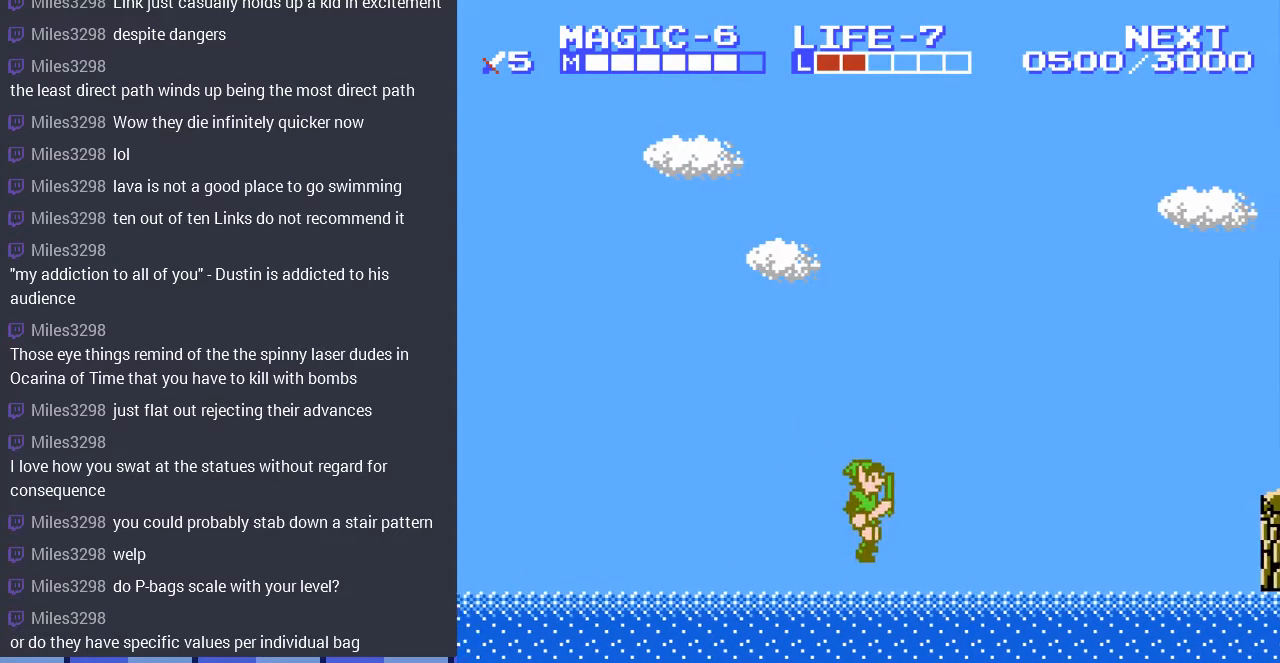
{"buttons": ["DPAD_RIGHT"], "events": [[200, "A", "down"], [333, "A", "up"]]}
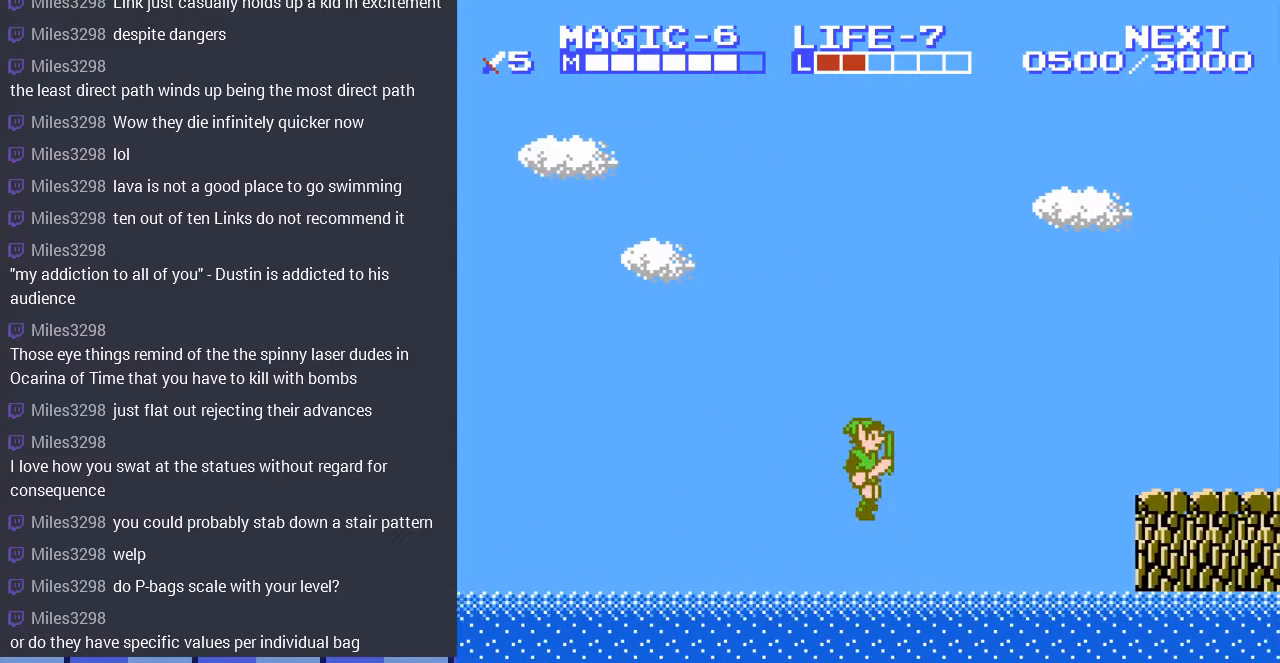
{"buttons": ["A", "DPAD_RIGHT"], "events": [[300, "A", "down"]]}
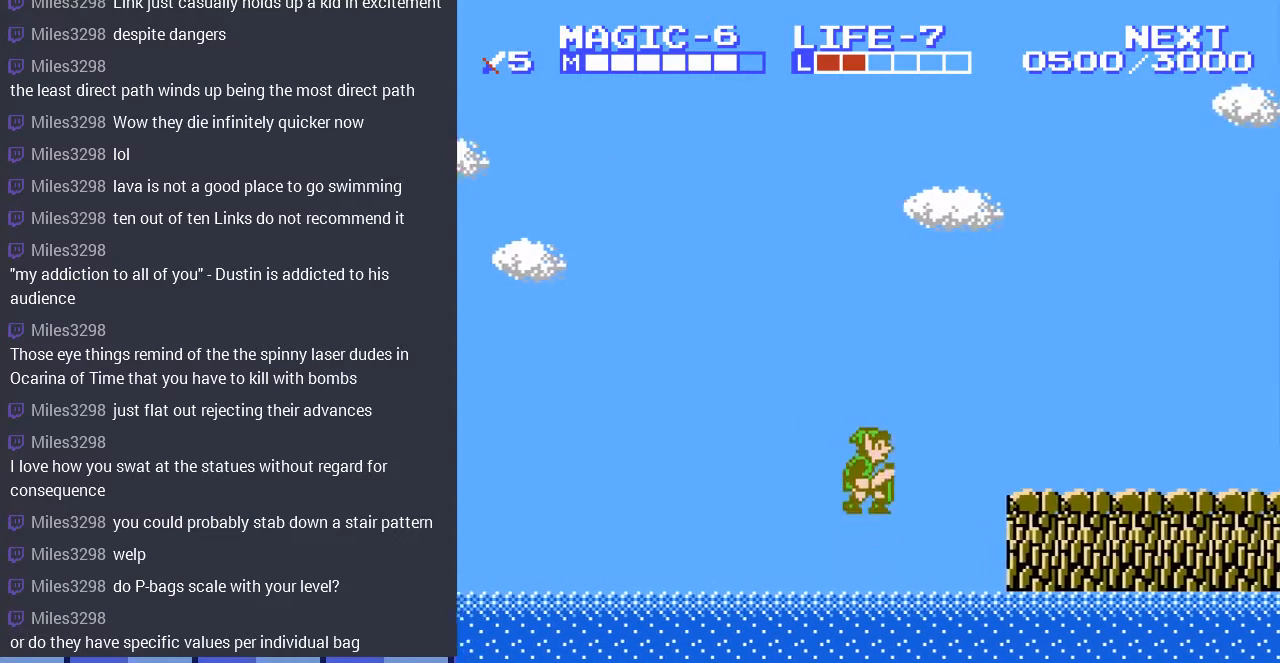
{"buttons": ["A", "DPAD_RIGHT"], "events": [[67, "A", "up"], [433, "A", "down"]]}
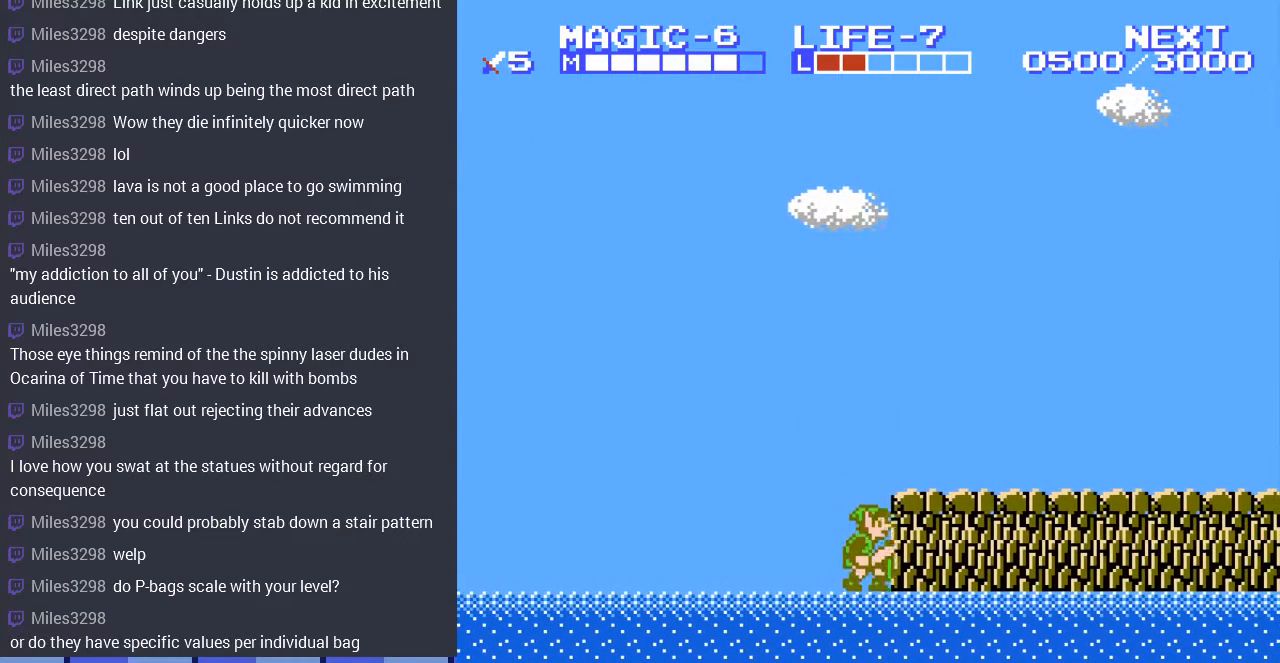
{"buttons": ["DPAD_LEFT"], "events": [[400, "A", "up"], [433, "DPAD_RIGHT", "up"], [433, "DPAD_UP", "down"], [467, "DPAD_LEFT", "down"], [467, "DPAD_UP", "up"]]}
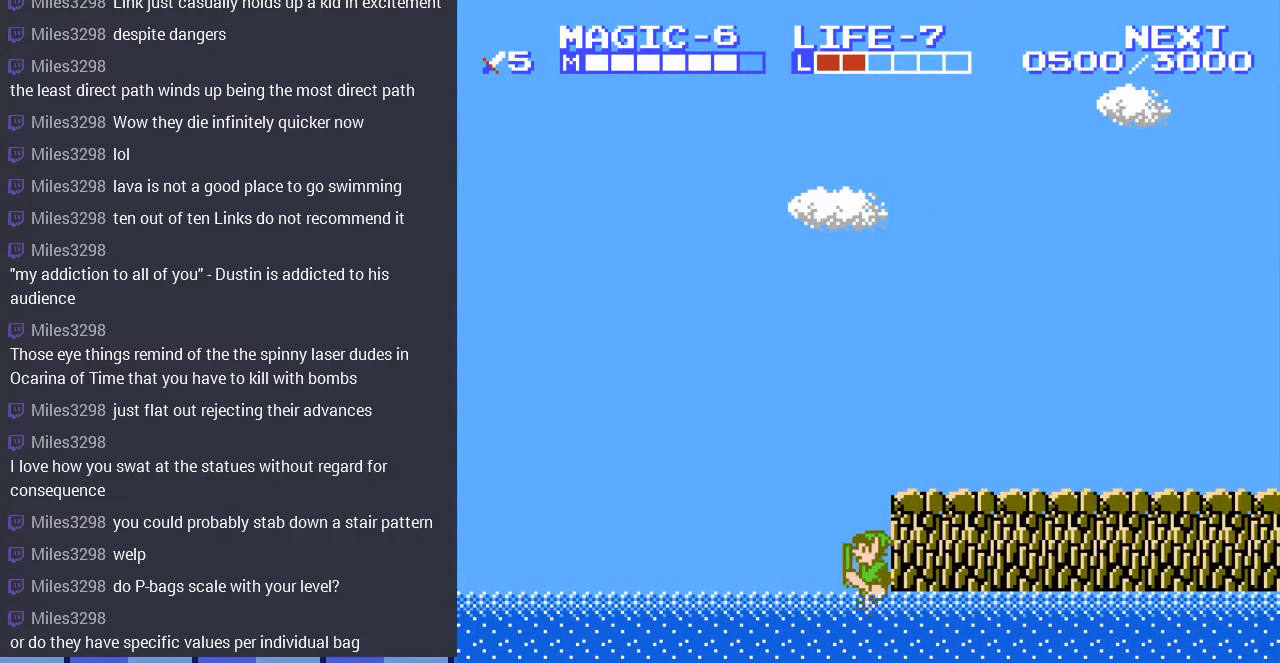
{"buttons": ["DPAD_RIGHT"], "events": [[67, "A", "down"], [400, "DPAD_LEFT", "up"], [433, "A", "up"], [433, "DPAD_UP", "down"], [467, "DPAD_RIGHT", "down"], [467, "DPAD_UP", "up"]]}
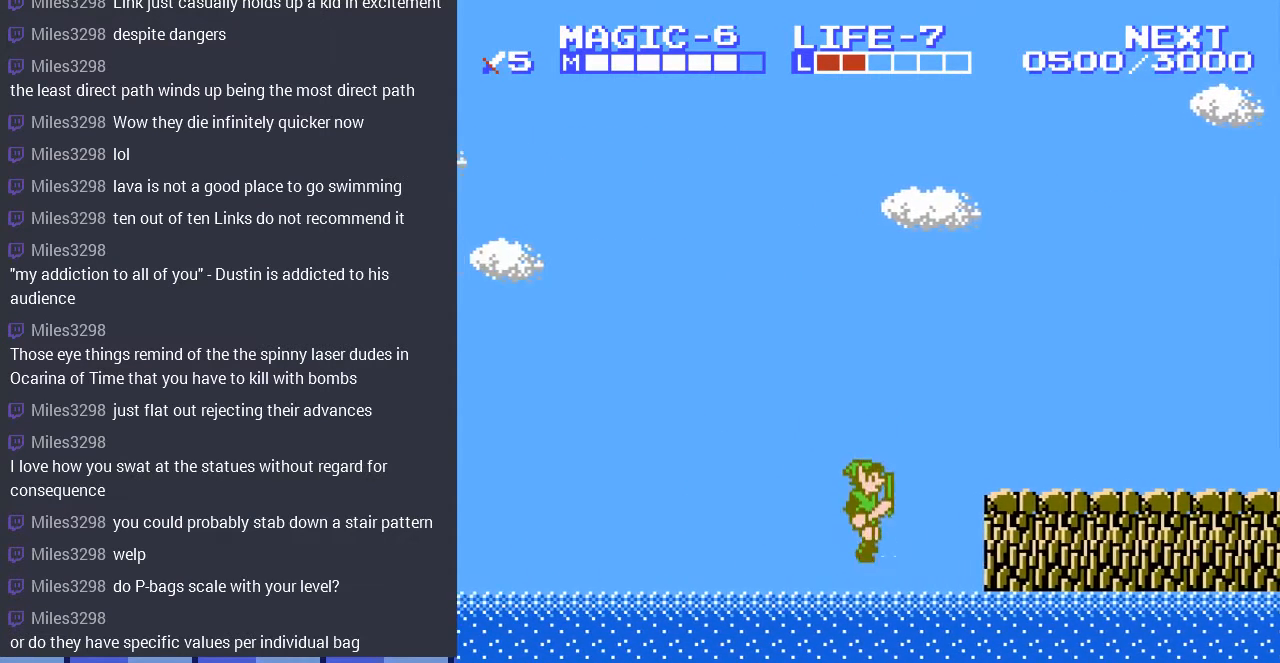
{"buttons": ["DPAD_RIGHT"], "events": [[200, "A", "down"], [267, "A", "up"]]}
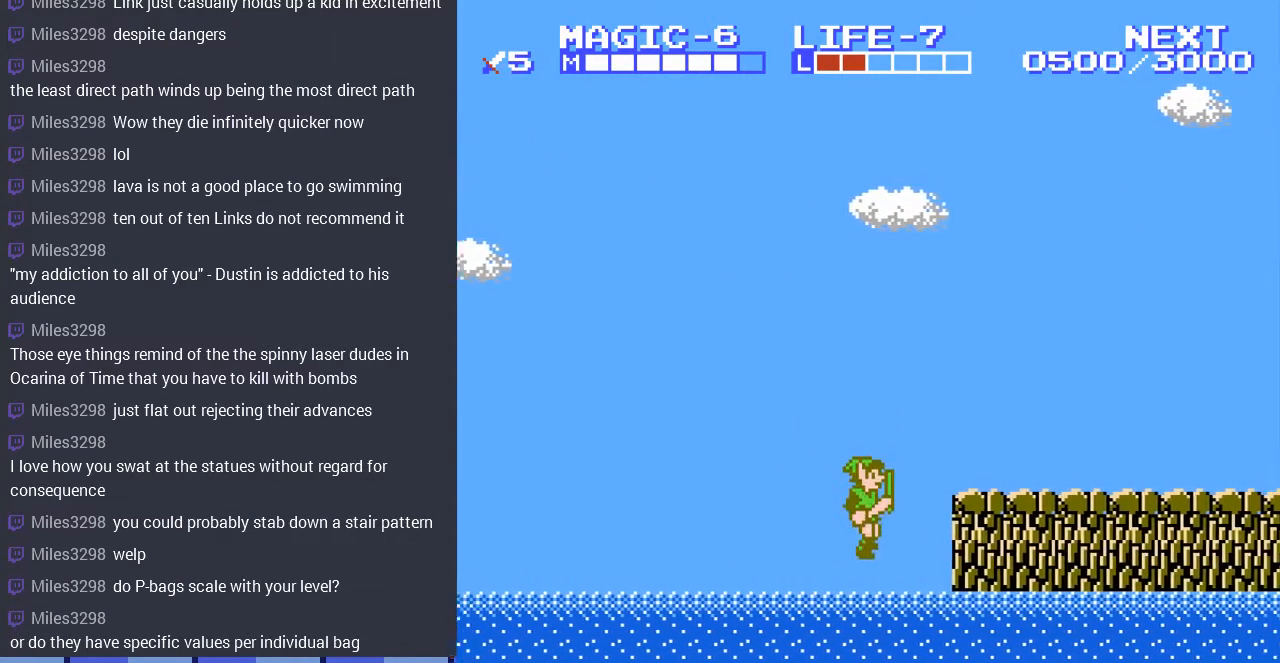
{"buttons": ["A", "DPAD_RIGHT"], "events": [[200, "A", "down"]]}
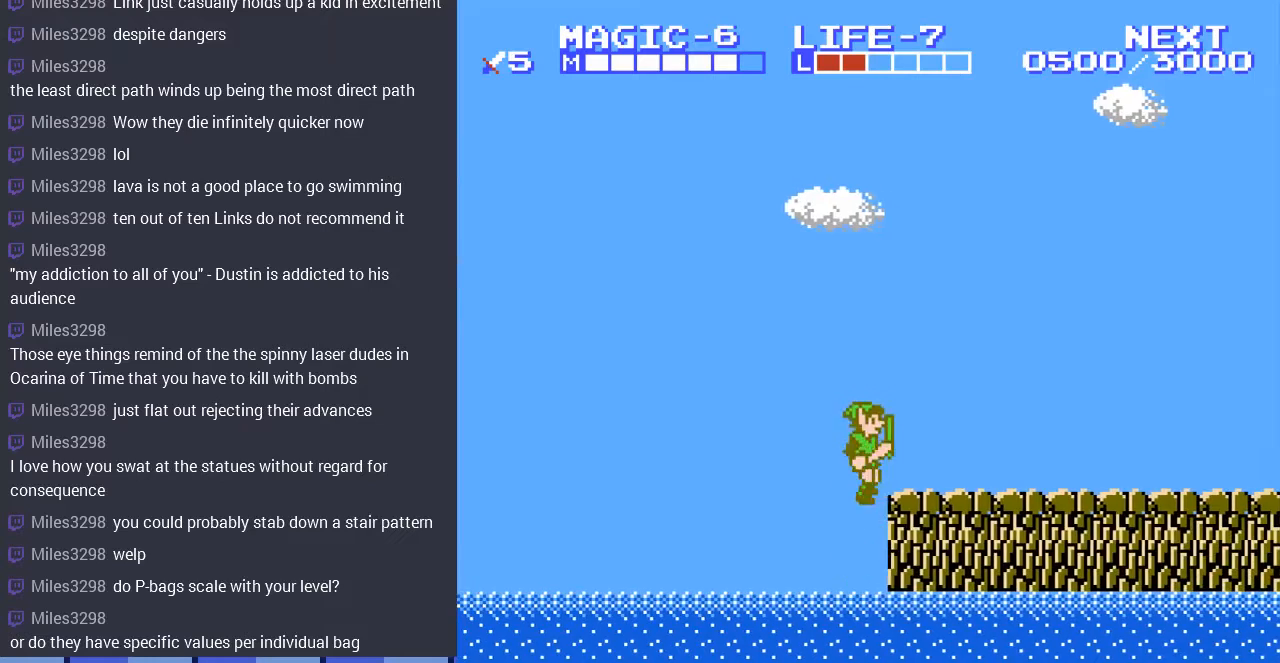
{"buttons": ["A", "DPAD_RIGHT"], "events": [[200, "A", "up"], [367, "A", "down"]]}
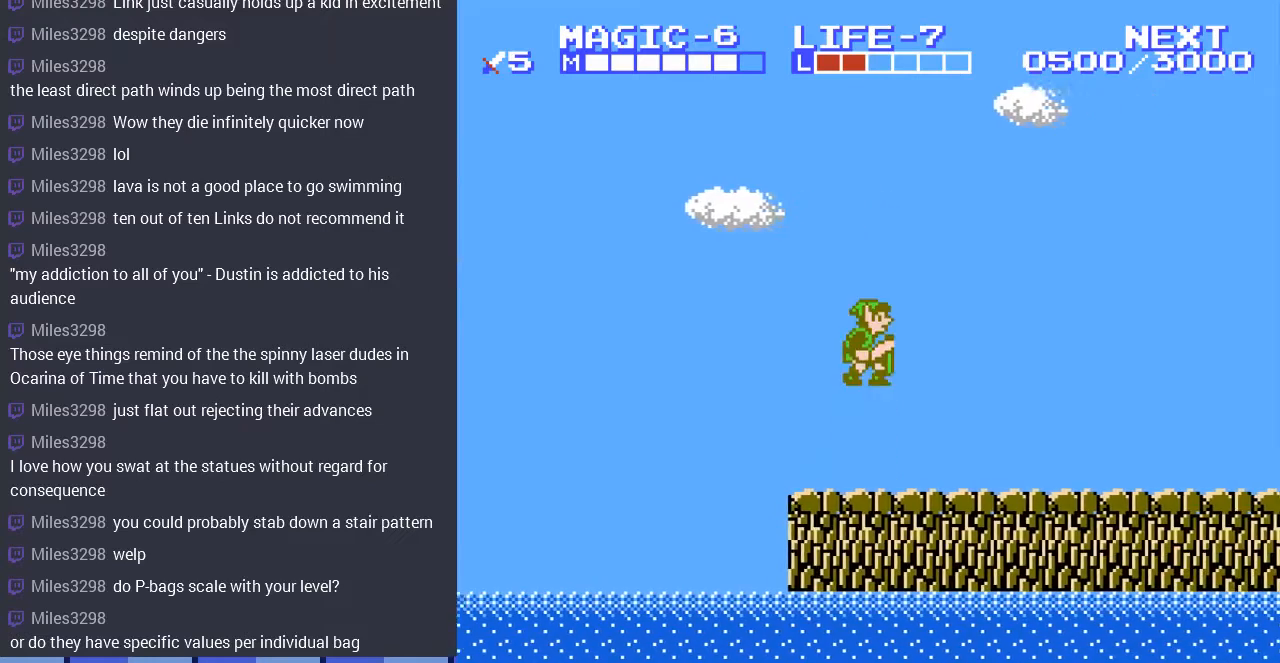
{"buttons": ["DPAD_RIGHT"], "events": [[33, "A", "up"]]}
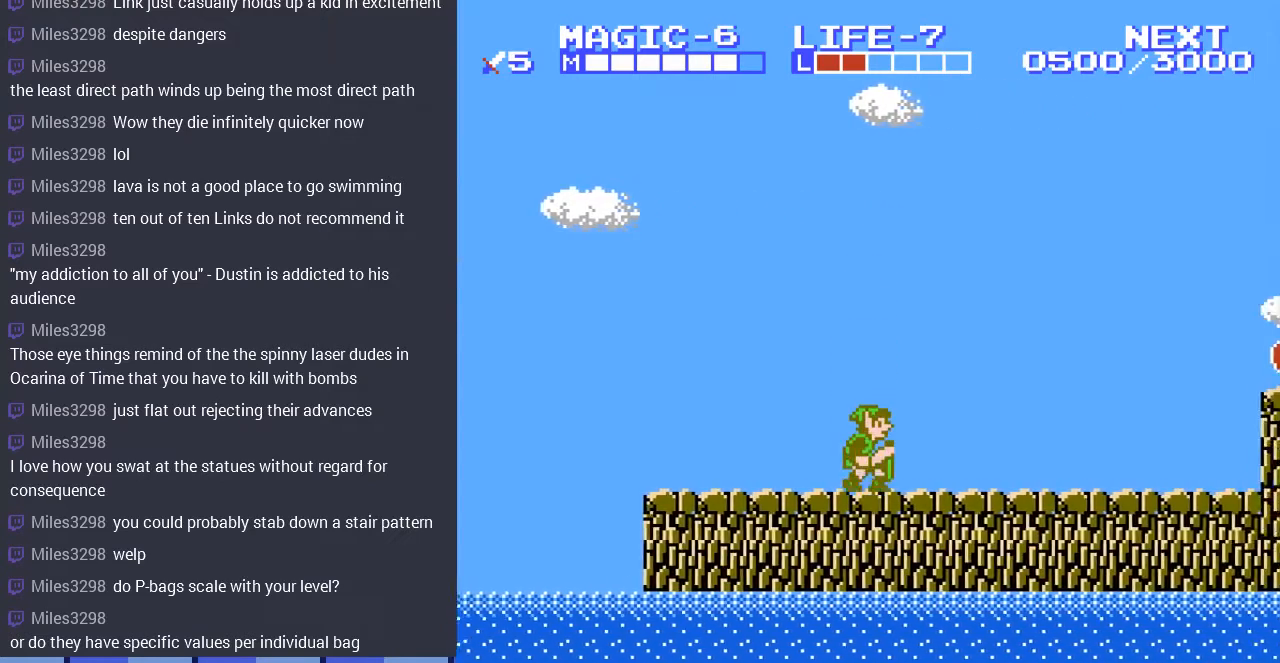
{"buttons": ["DPAD_RIGHT"], "events": []}
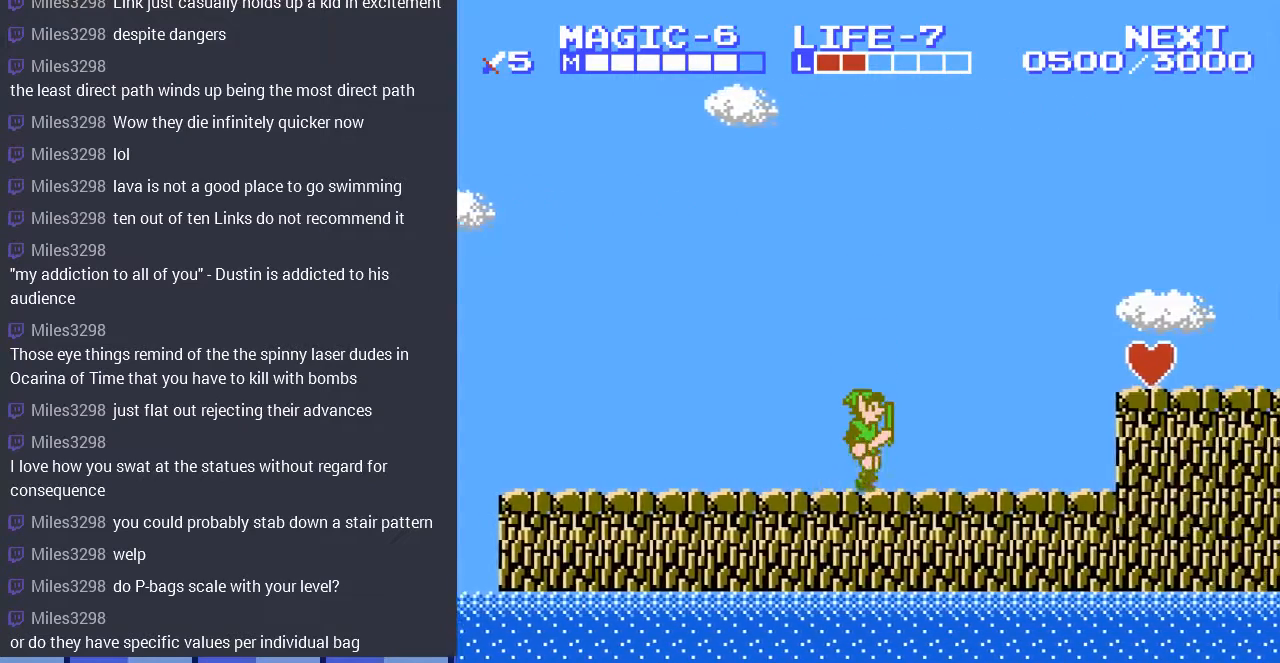
{"buttons": ["A", "DPAD_RIGHT"], "events": [[467, "A", "down"]]}
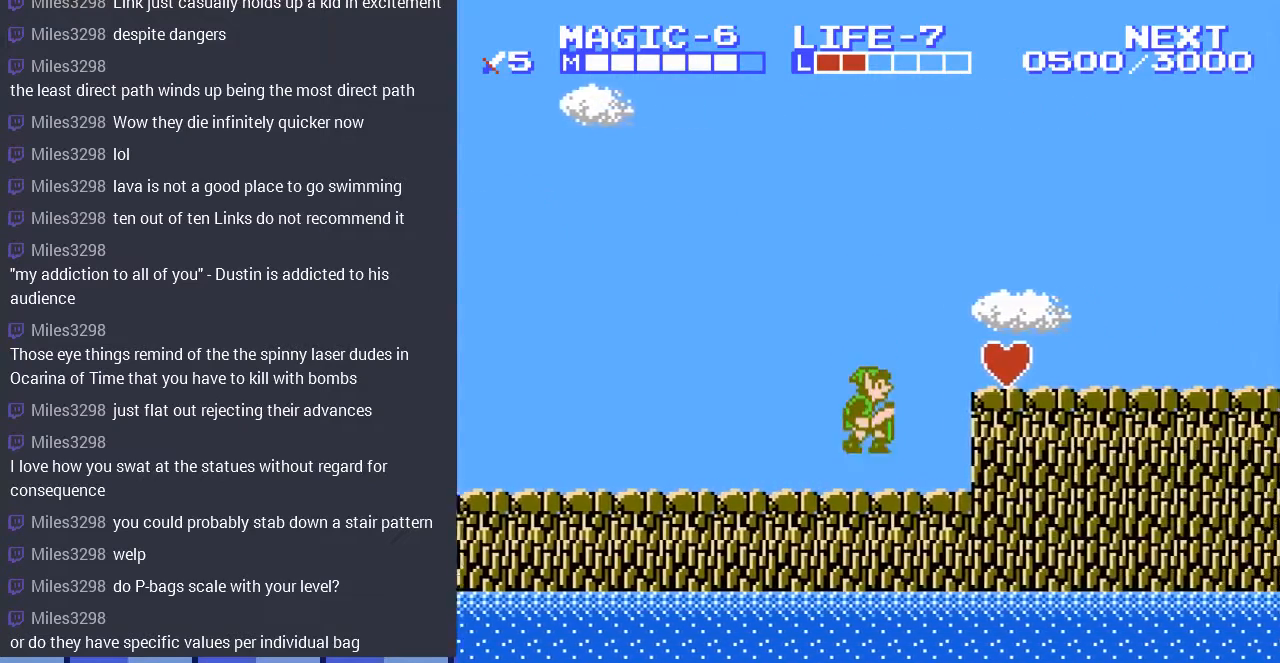
{"buttons": [], "events": [[133, "A", "up"], [300, "DPAD_RIGHT", "up"]]}
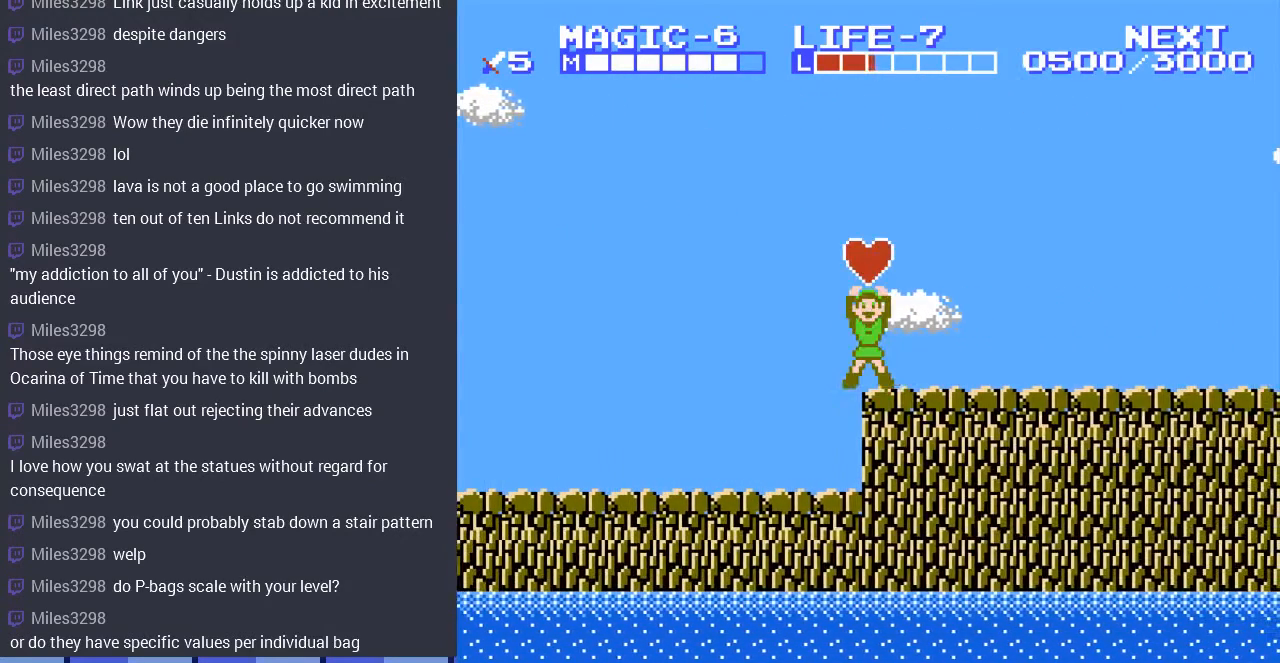
{"buttons": ["DPAD_RIGHT"], "events": [[467, "DPAD_RIGHT", "down"]]}
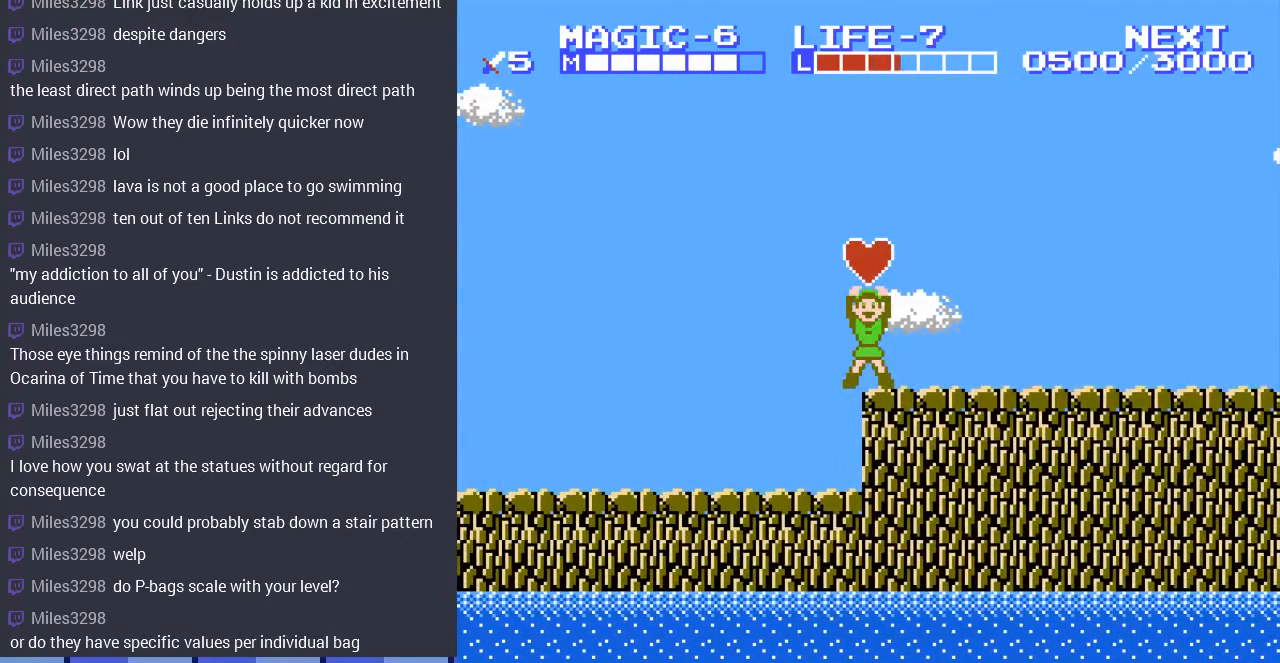
{"buttons": ["DPAD_RIGHT"], "events": []}
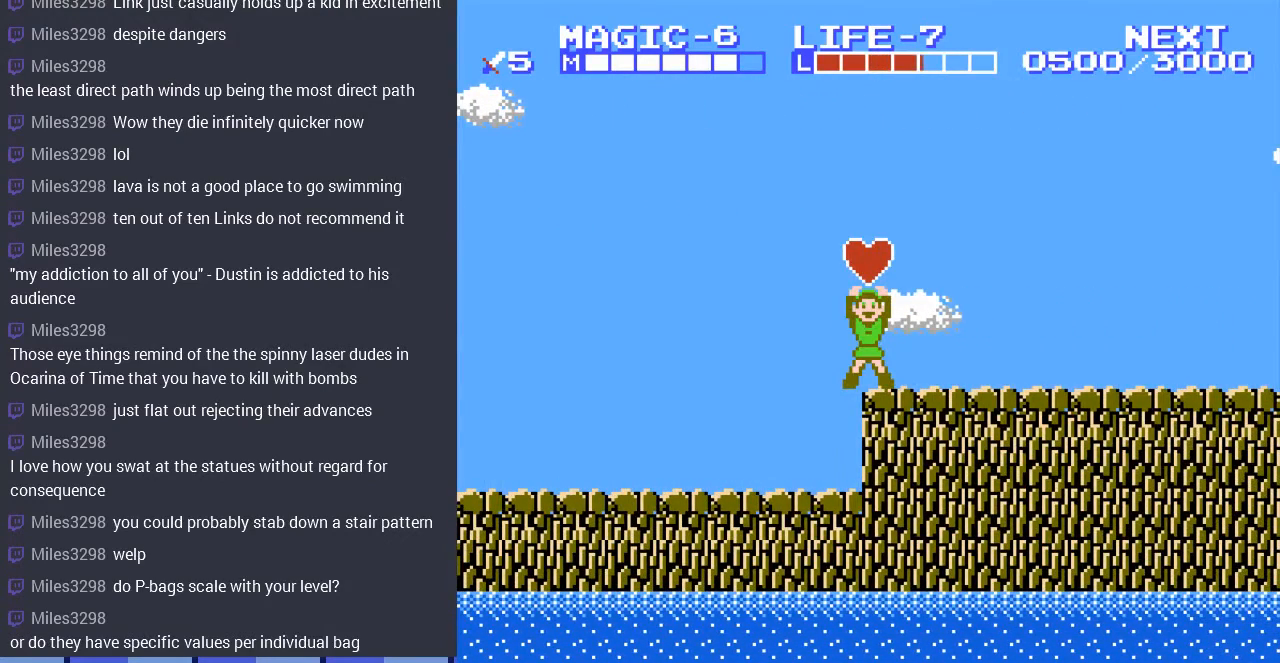
{"buttons": ["DPAD_RIGHT"], "events": [[67, "DPAD_UP", "down"], [267, "DPAD_UP", "up"]]}
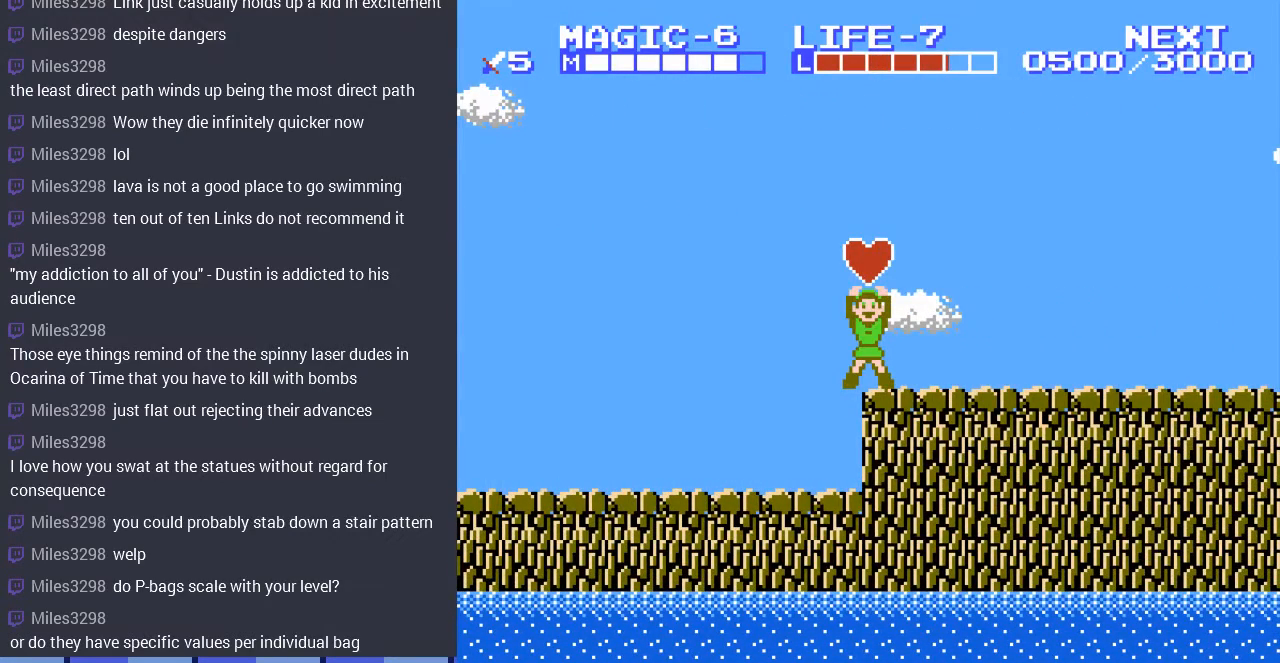
{"buttons": ["DPAD_RIGHT"], "events": [[33, "DPAD_RIGHT", "up"], [367, "DPAD_RIGHT", "down"]]}